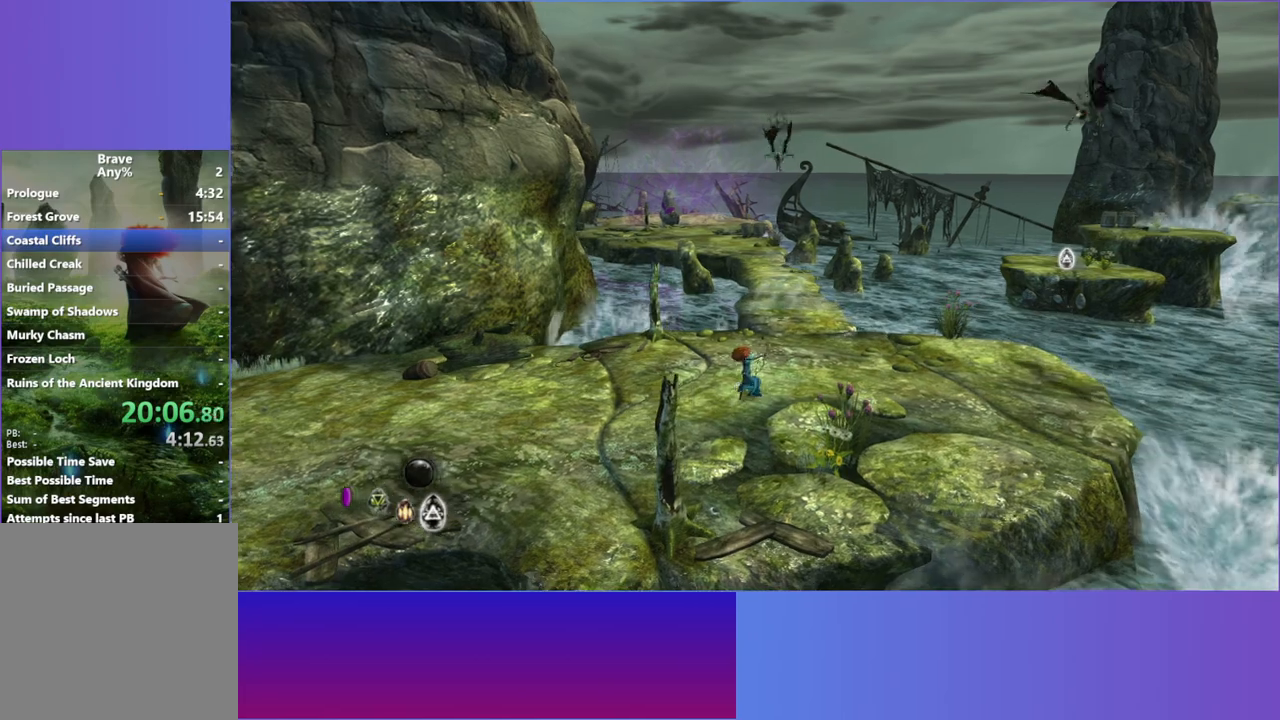
Gameplay with a controller (Xbox layout); each line is a JSON object with the inputs held at the frame after it. "events" lists button and stick changes between this image and that frame as [ms after this image, input, new state], when the widget could be followed in between.
{"buttons": [], "left_stick": "up-right", "right_stick": "up-right", "events": []}
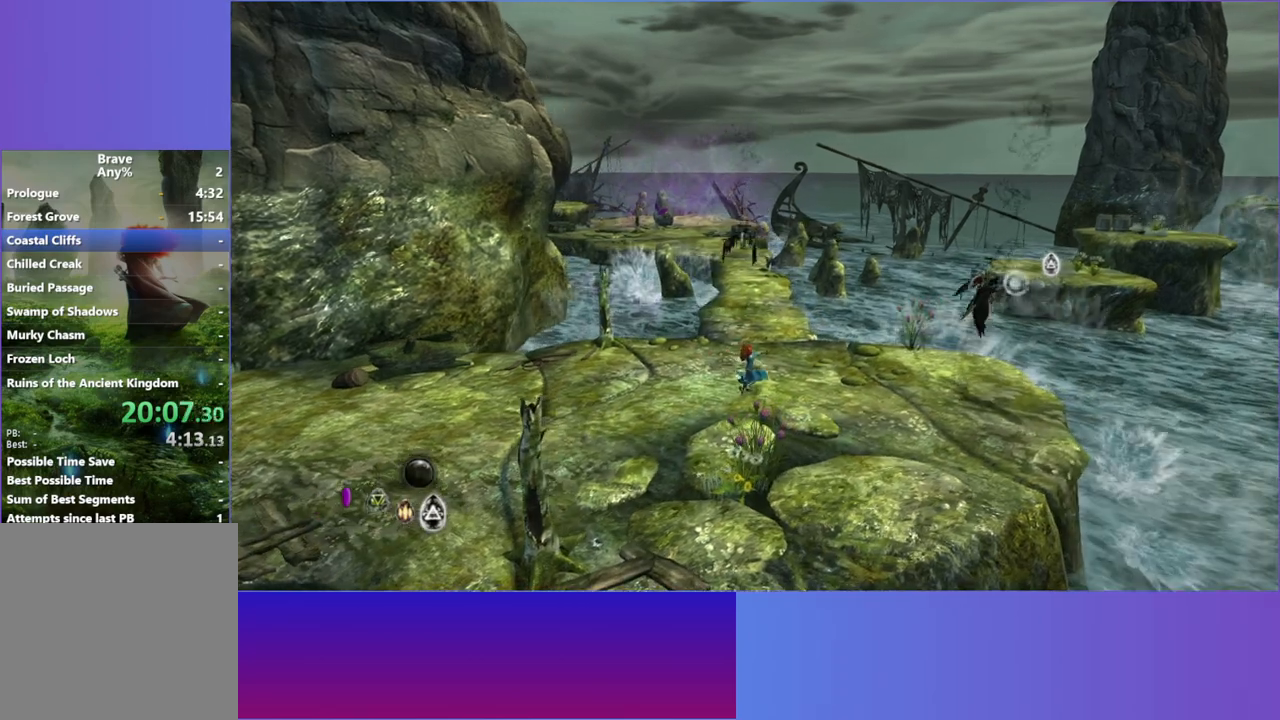
{"buttons": [], "left_stick": "up-right", "right_stick": "up-right", "events": []}
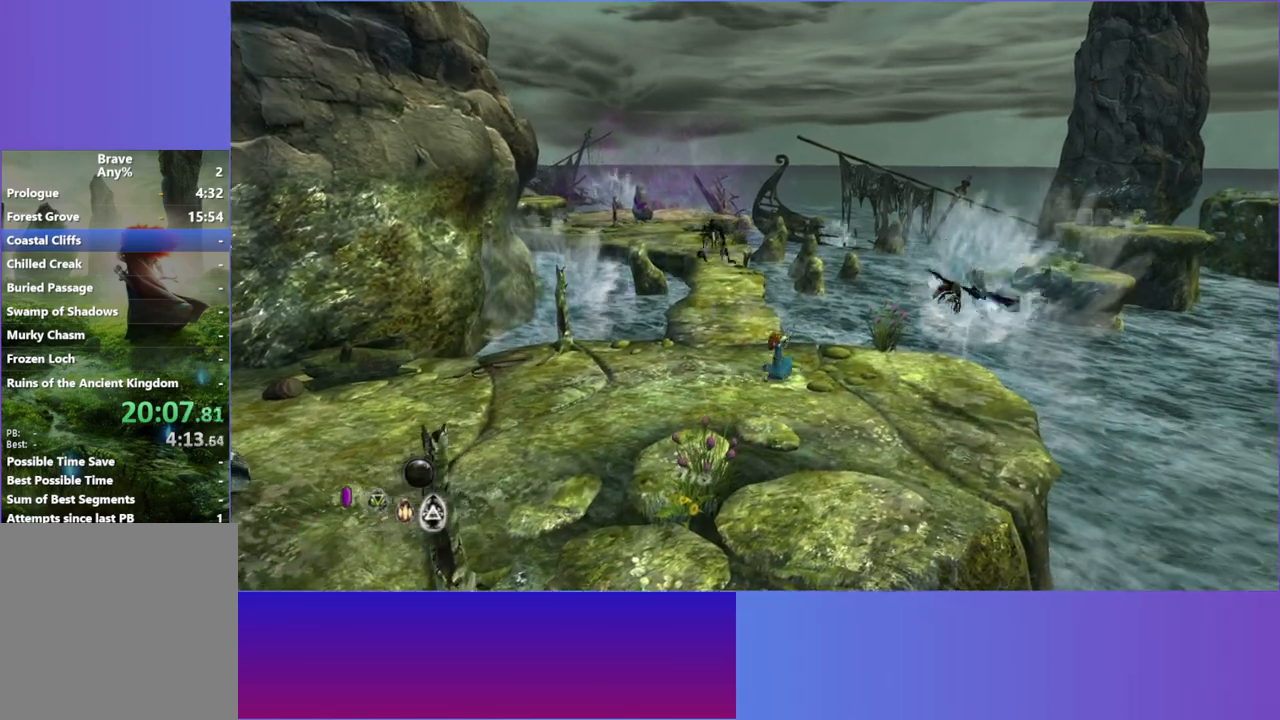
{"buttons": [], "left_stick": "right", "right_stick": "up-right", "events": [[400, "left_stick", "right"]]}
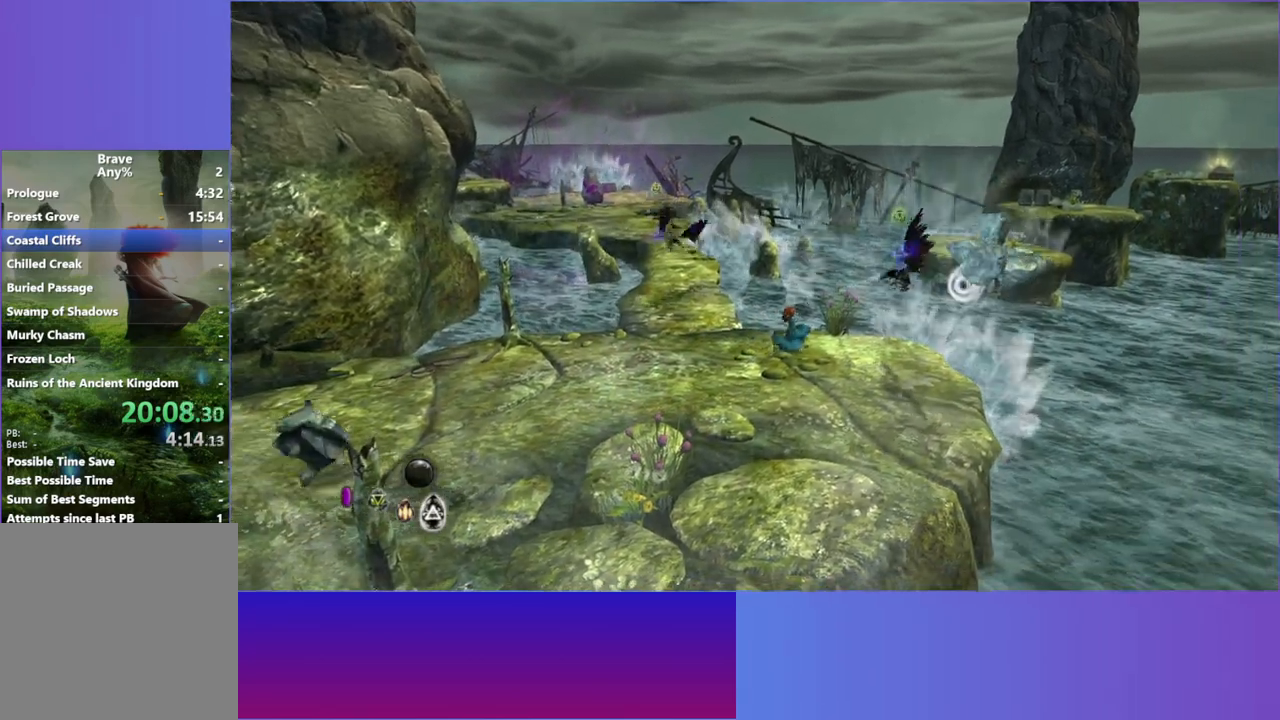
{"buttons": [], "left_stick": "right", "right_stick": "center", "events": [[400, "right_stick", "center"]]}
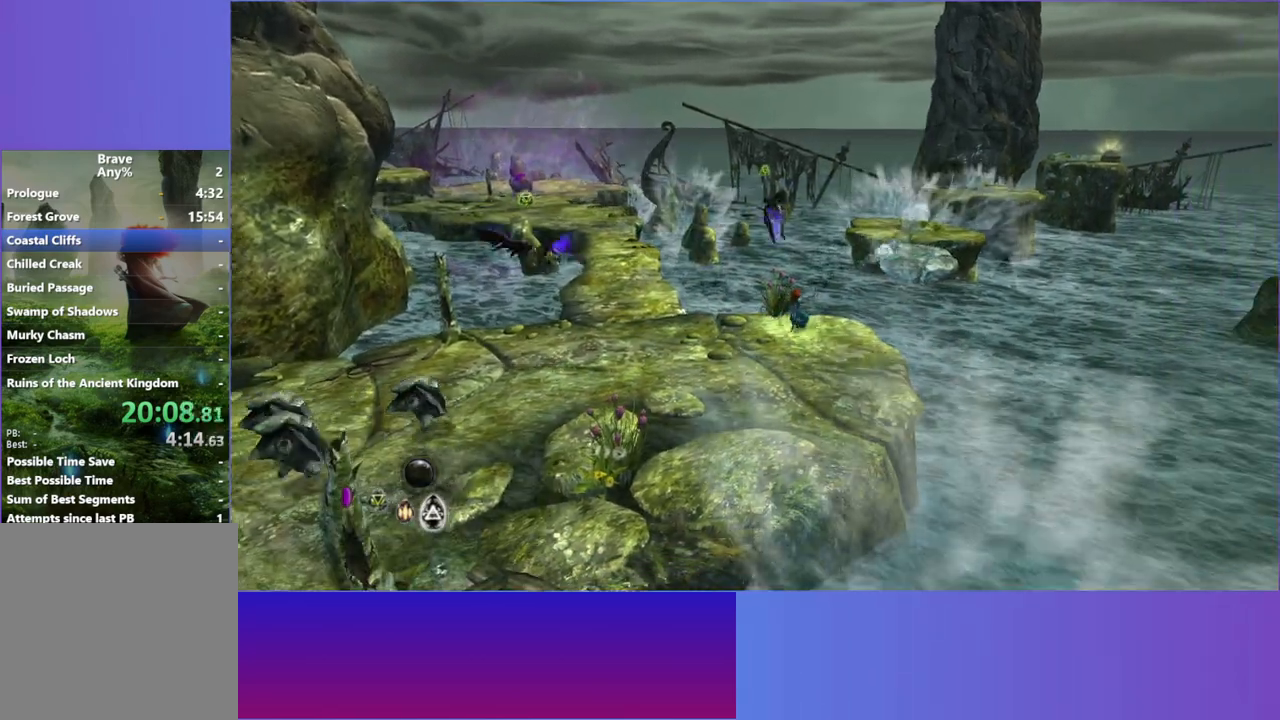
{"buttons": [], "left_stick": "up-right", "right_stick": "center", "events": [[33, "left_stick", "up-right"], [267, "A", "down"], [400, "A", "up"]]}
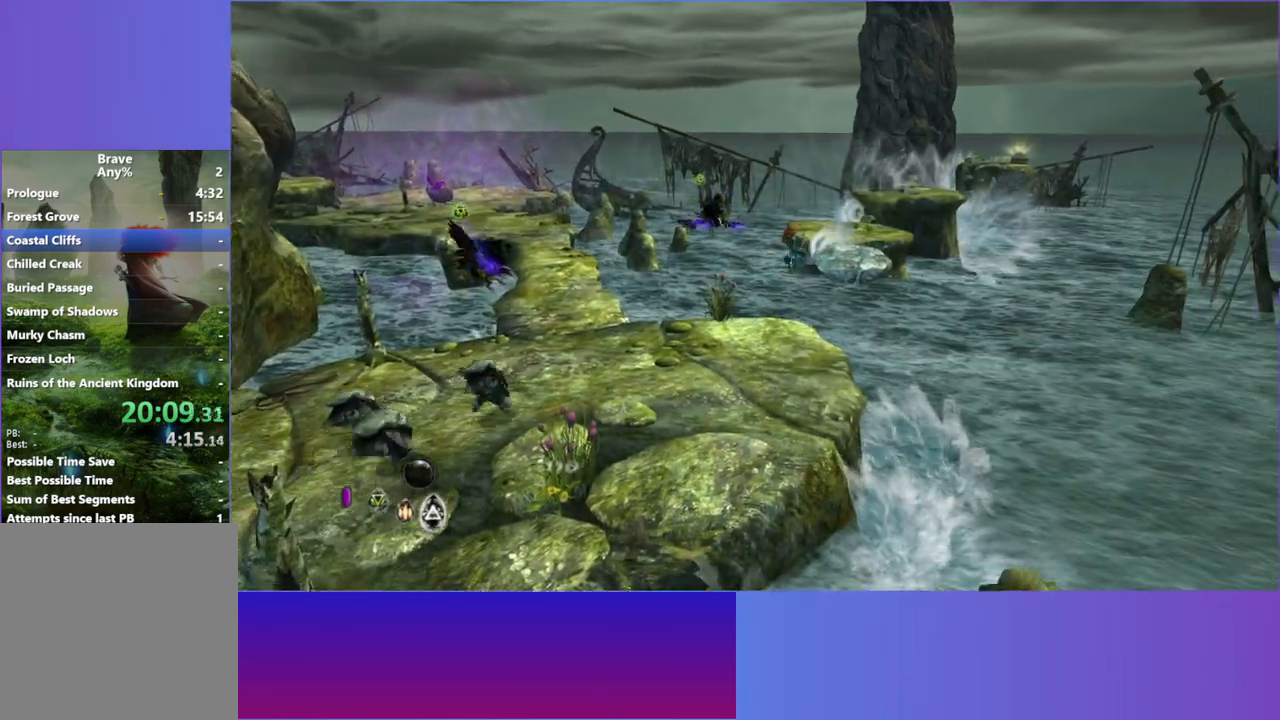
{"buttons": [], "left_stick": "up-right", "right_stick": "center", "events": [[117, "A", "down"], [217, "A", "up"]]}
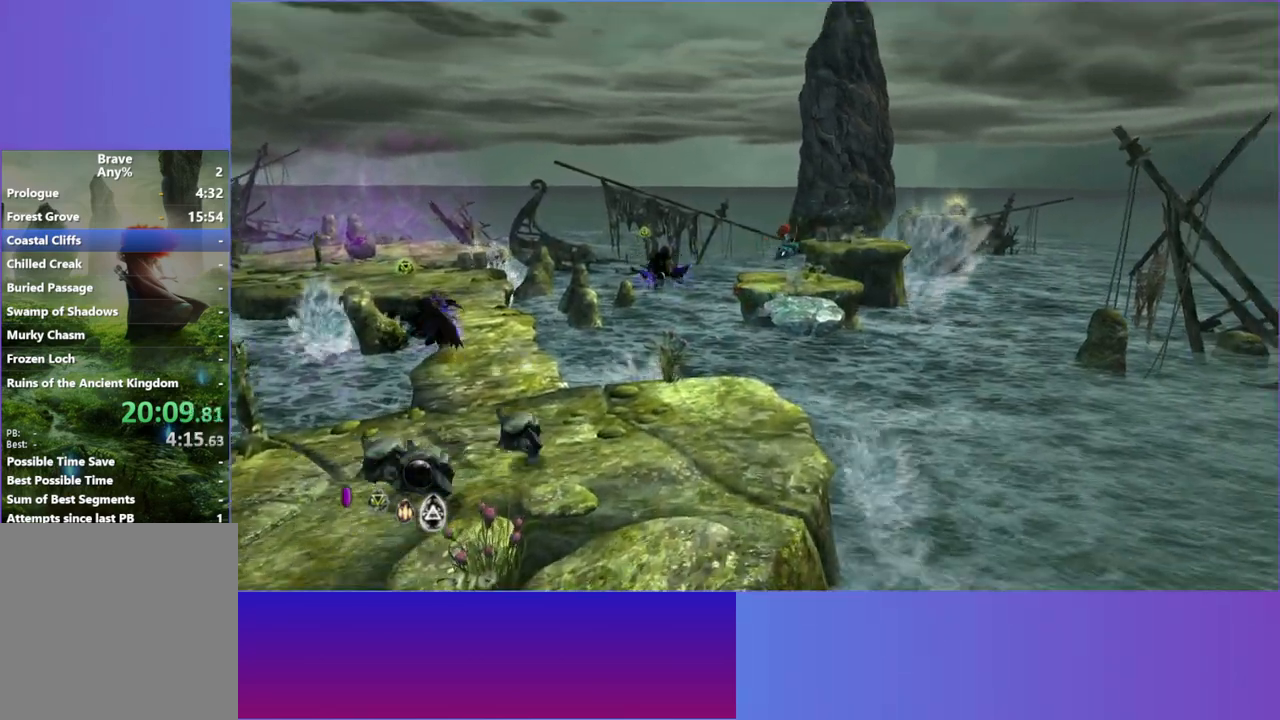
{"buttons": [], "left_stick": "up", "right_stick": "center", "events": [[300, "left_stick", "up"]]}
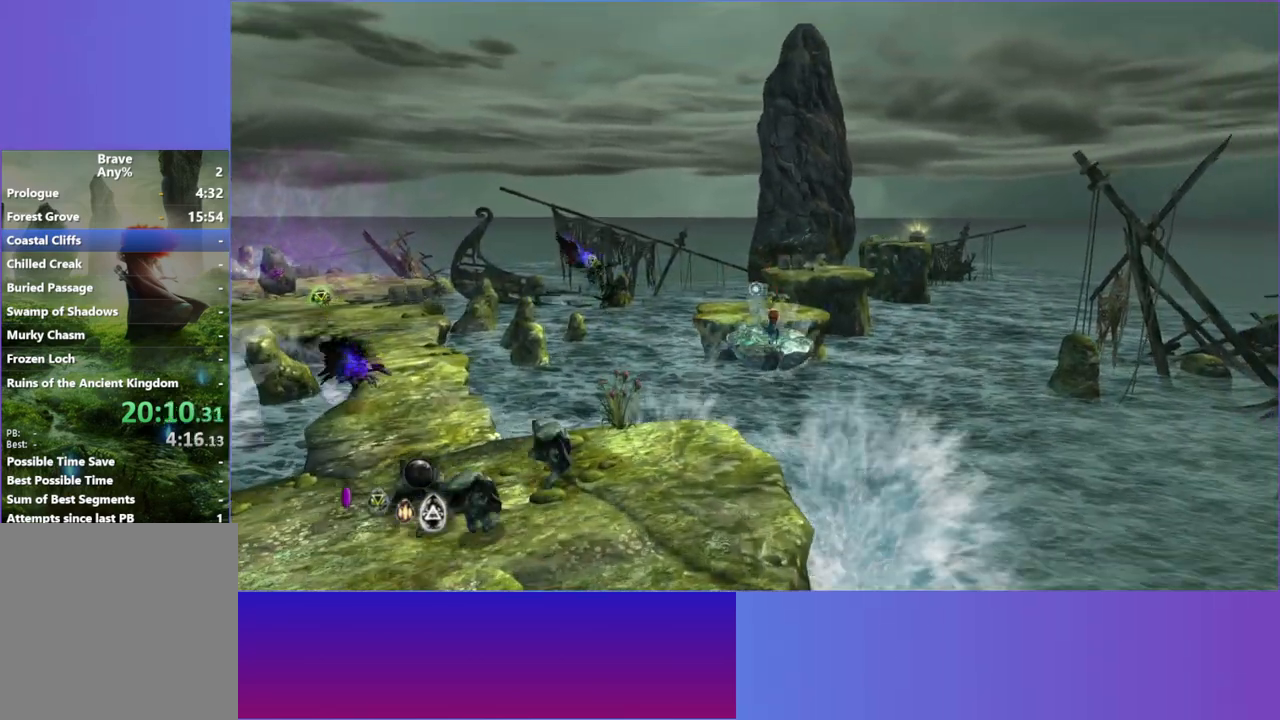
{"buttons": [], "left_stick": "up", "right_stick": "center", "events": []}
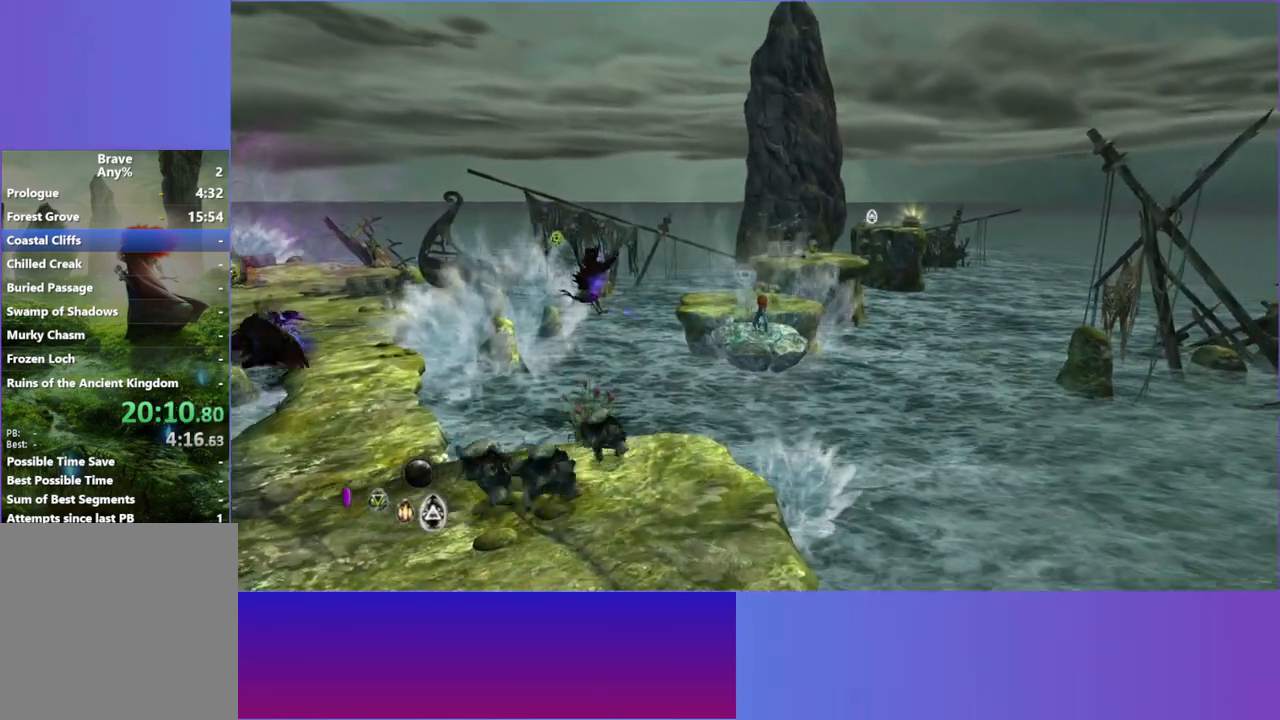
{"buttons": ["A"], "left_stick": "up-right", "right_stick": "center", "events": [[50, "A", "down"], [200, "A", "up"], [400, "left_stick", "up-right"], [433, "A", "down"]]}
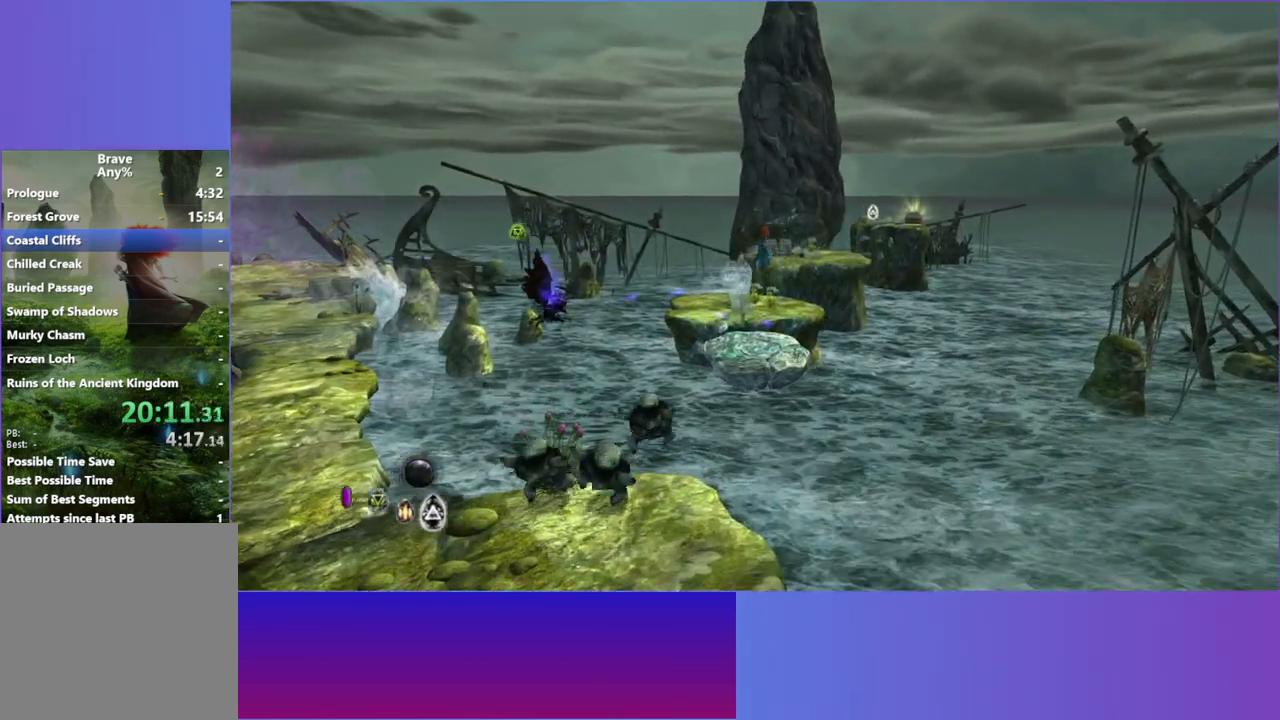
{"buttons": [], "left_stick": "up", "right_stick": "up-right", "events": [[50, "A", "up"], [67, "left_stick", "up"], [100, "right_stick", "up-right"]]}
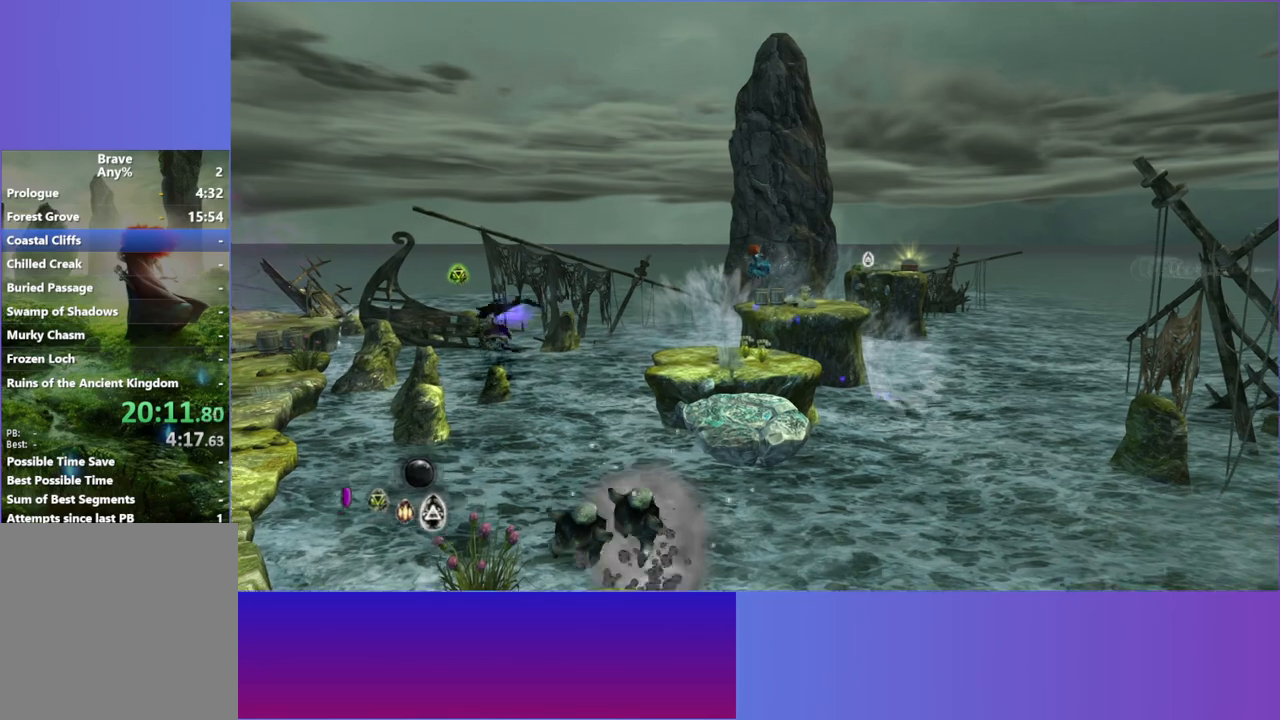
{"buttons": [], "left_stick": "up", "right_stick": "up-right", "events": []}
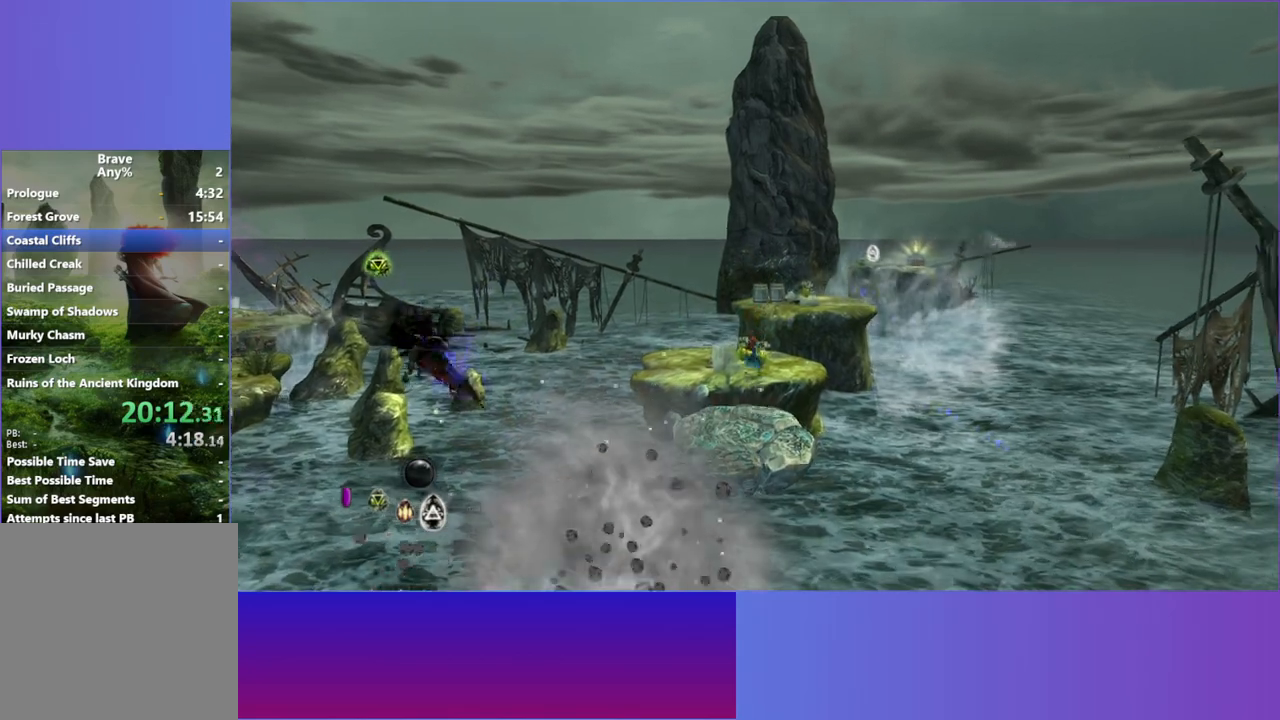
{"buttons": [], "left_stick": "up", "right_stick": "up-right", "events": [[267, "left_stick", "up-right"], [450, "left_stick", "up"]]}
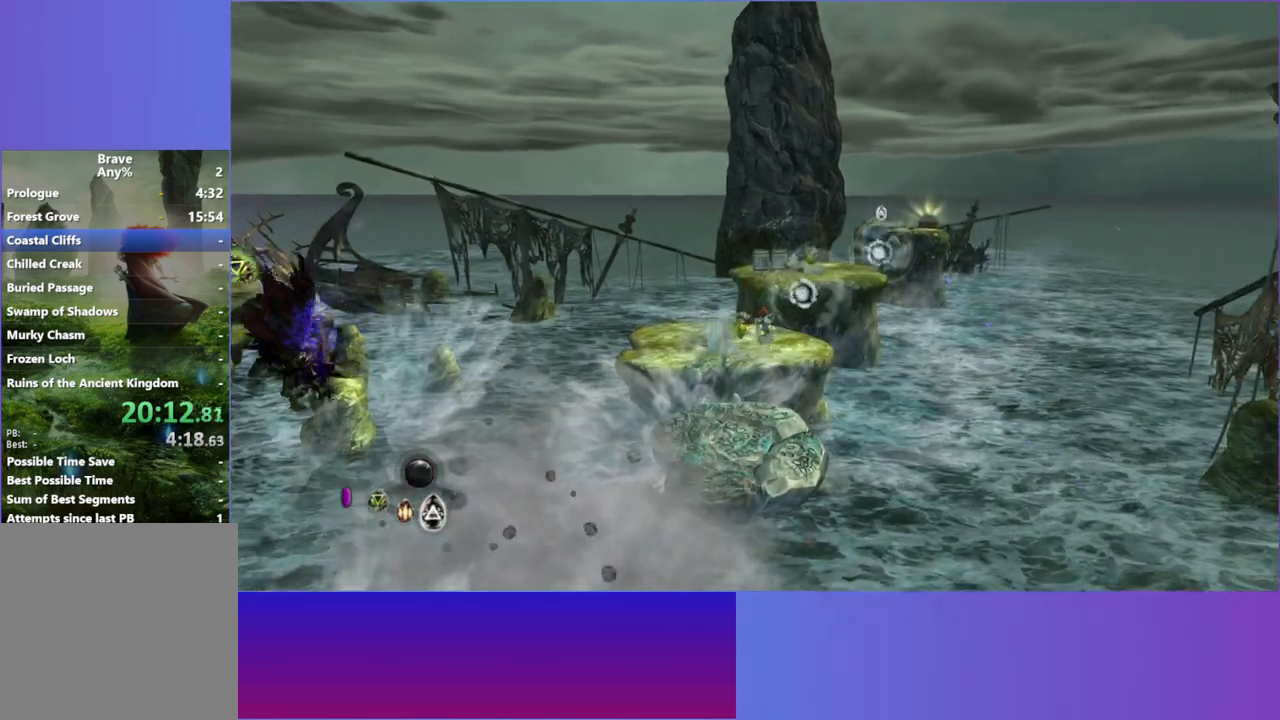
{"buttons": ["A"], "left_stick": "up-right", "right_stick": "up-right", "events": [[167, "A", "down"], [217, "left_stick", "up-right"], [283, "A", "up"], [500, "A", "down"]]}
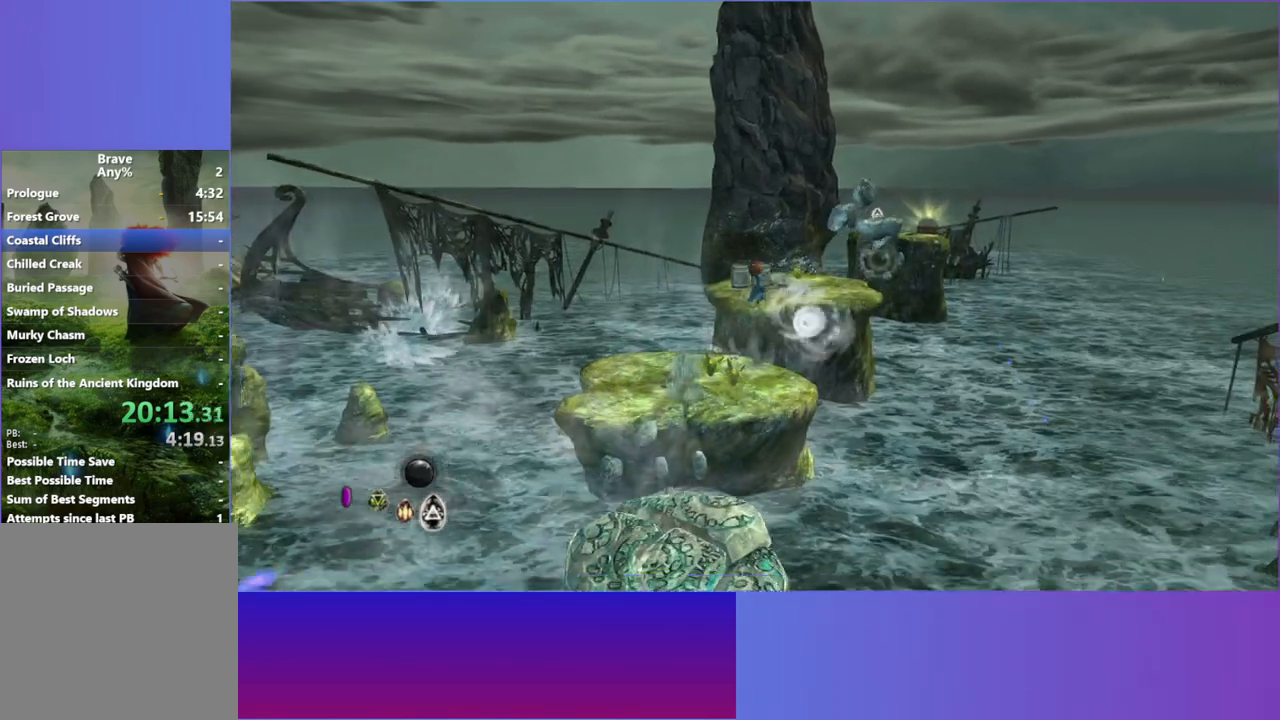
{"buttons": [], "left_stick": "up-right", "right_stick": "up-right", "events": [[150, "A", "up"]]}
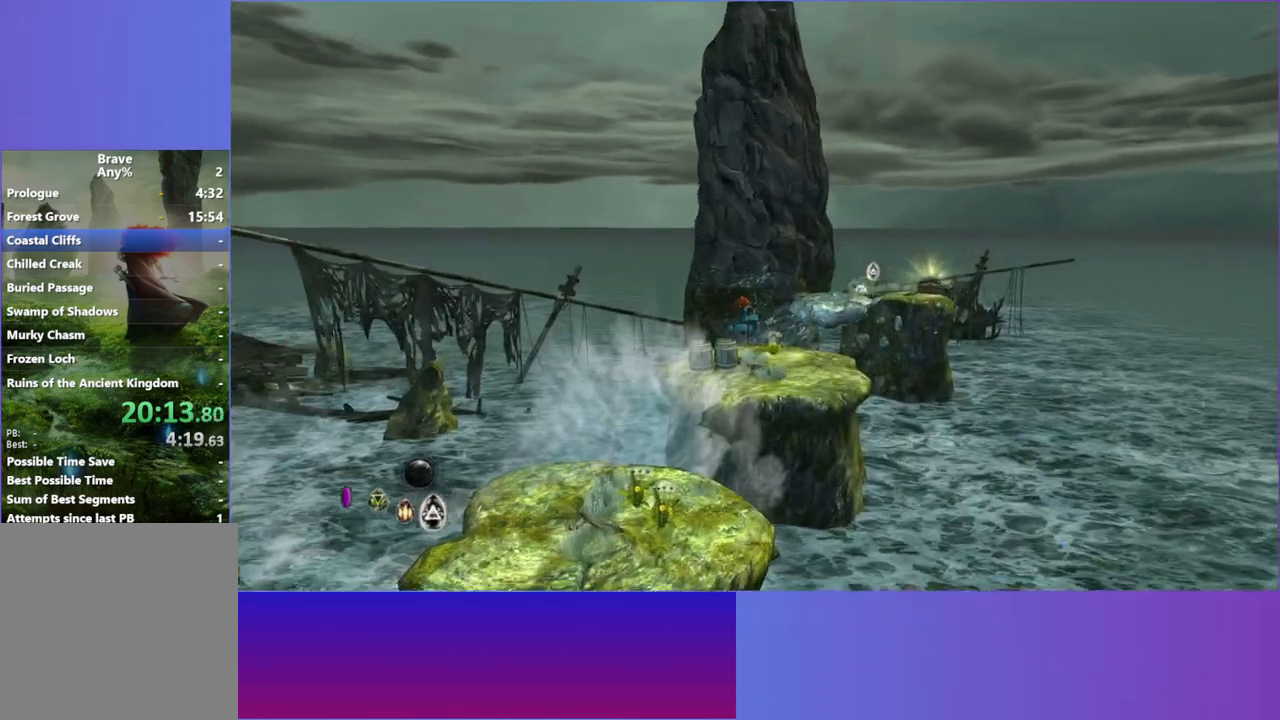
{"buttons": [], "left_stick": "up-right", "right_stick": "up-right", "events": []}
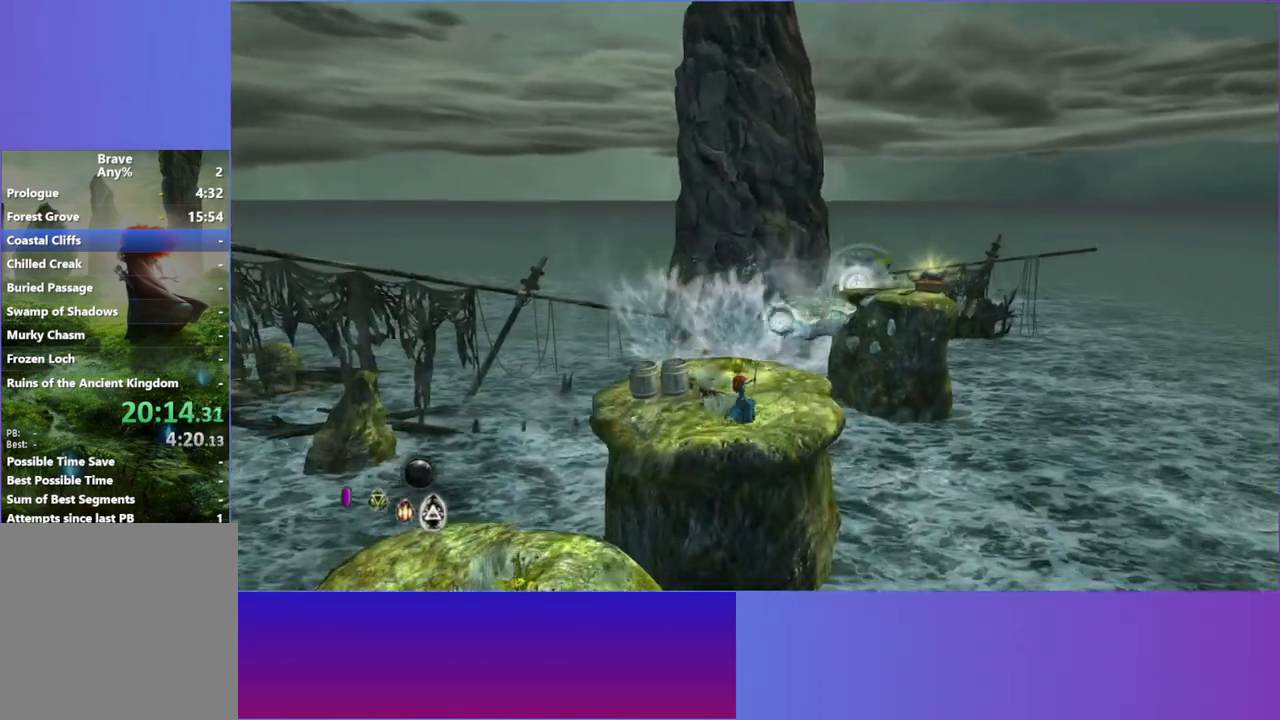
{"buttons": ["A"], "left_stick": "up-right", "right_stick": "center", "events": [[167, "right_stick", "center"], [417, "A", "down"]]}
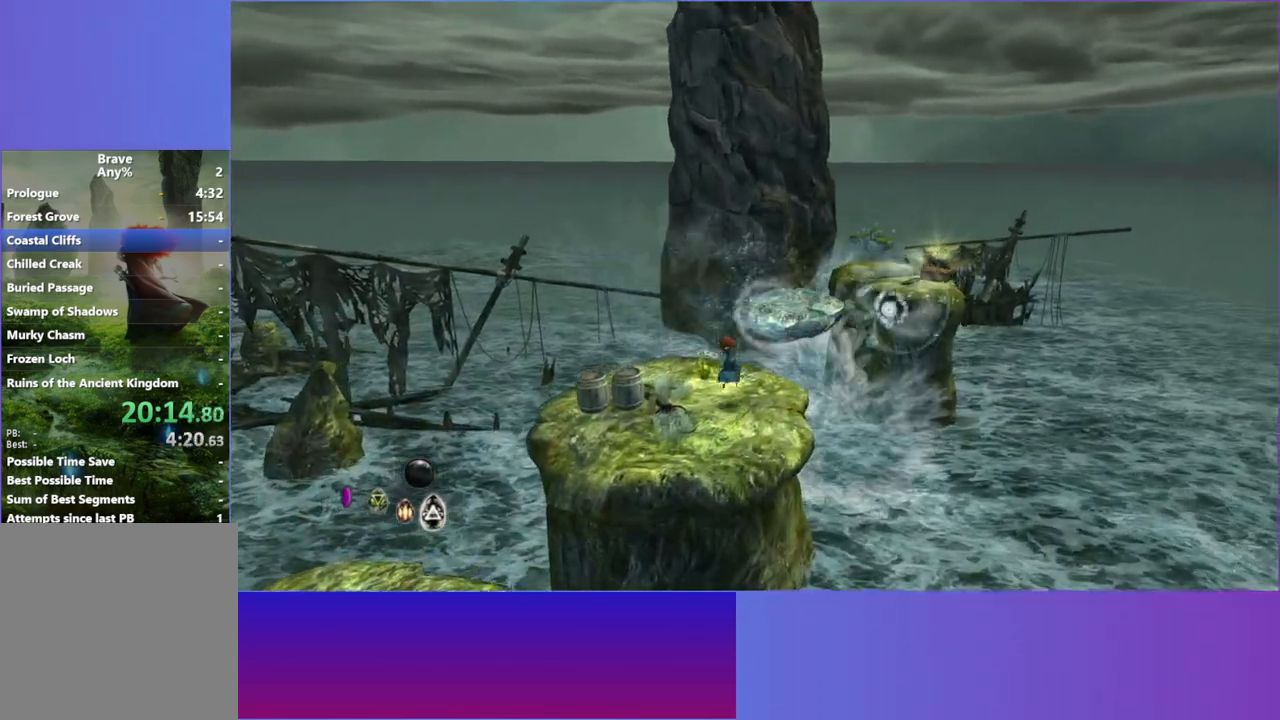
{"buttons": [], "left_stick": "up-right", "right_stick": "center", "events": [[67, "A", "up"], [367, "A", "down"], [483, "A", "up"]]}
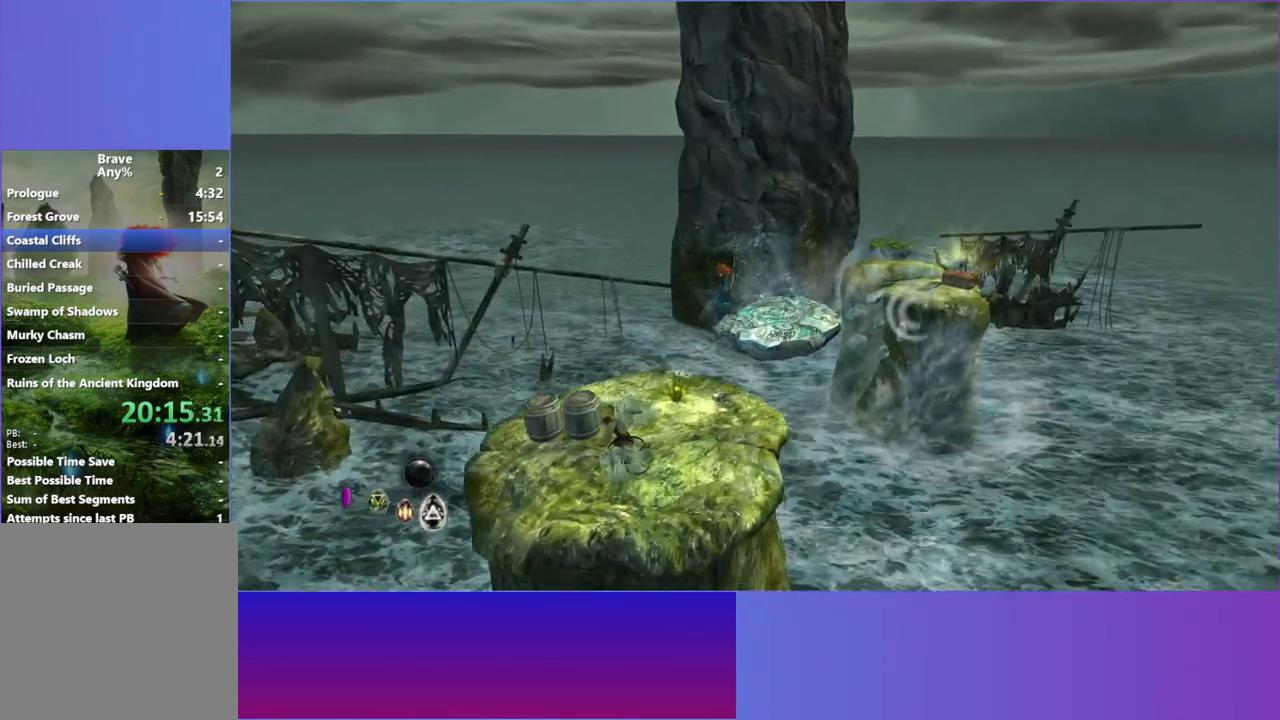
{"buttons": [], "left_stick": "up-right", "right_stick": "center", "events": []}
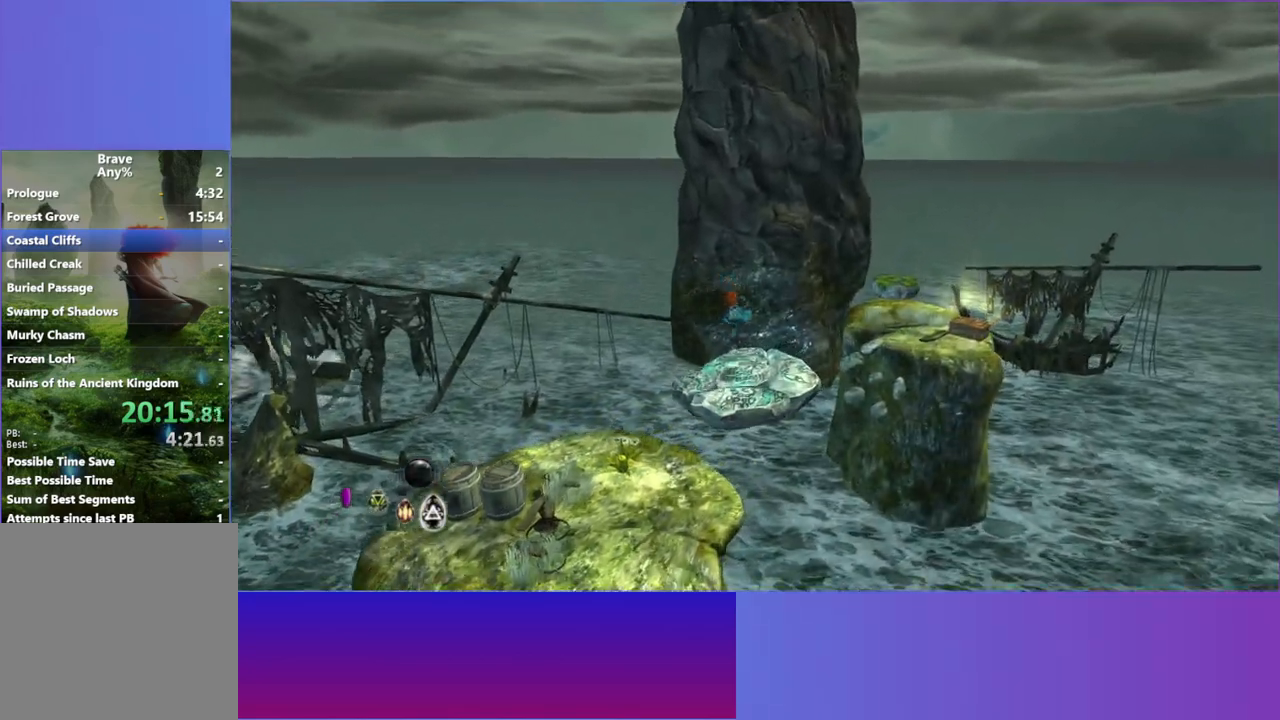
{"buttons": ["A"], "left_stick": "up-right", "right_stick": "center", "events": [[483, "A", "down"]]}
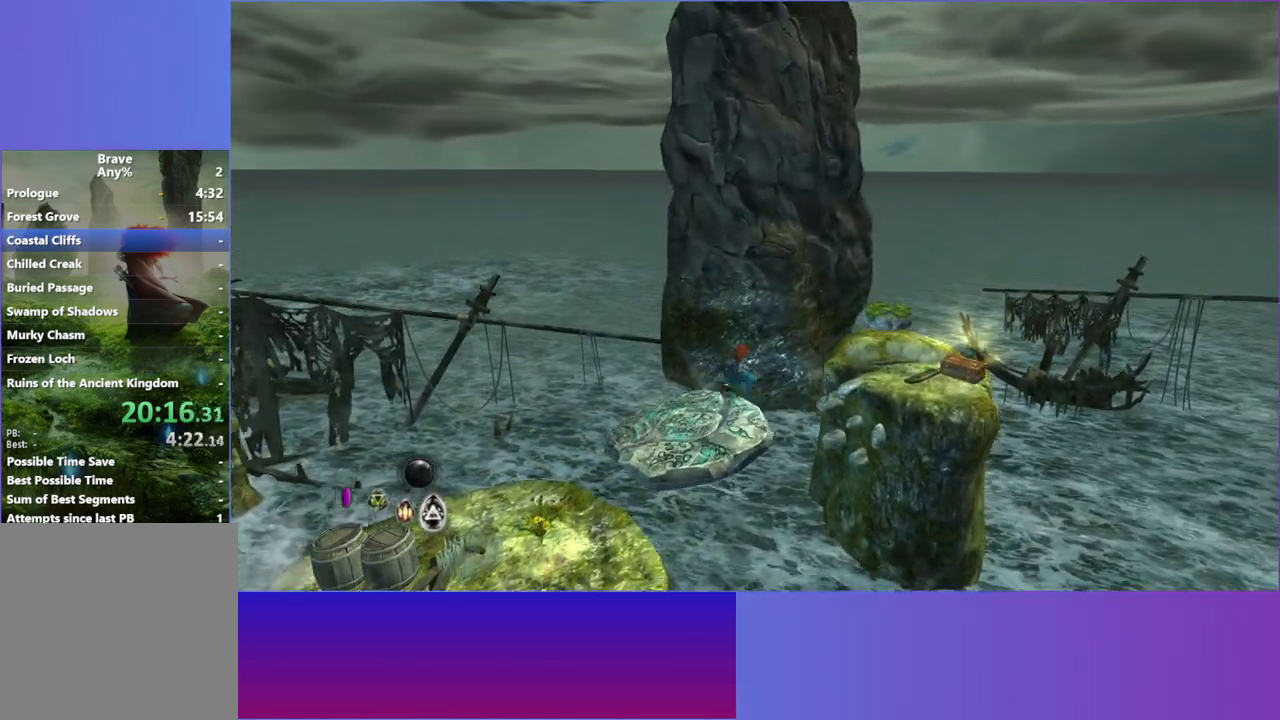
{"buttons": [], "left_stick": "up-right", "right_stick": "center", "events": [[100, "A", "up"], [217, "A", "down"], [317, "A", "up"]]}
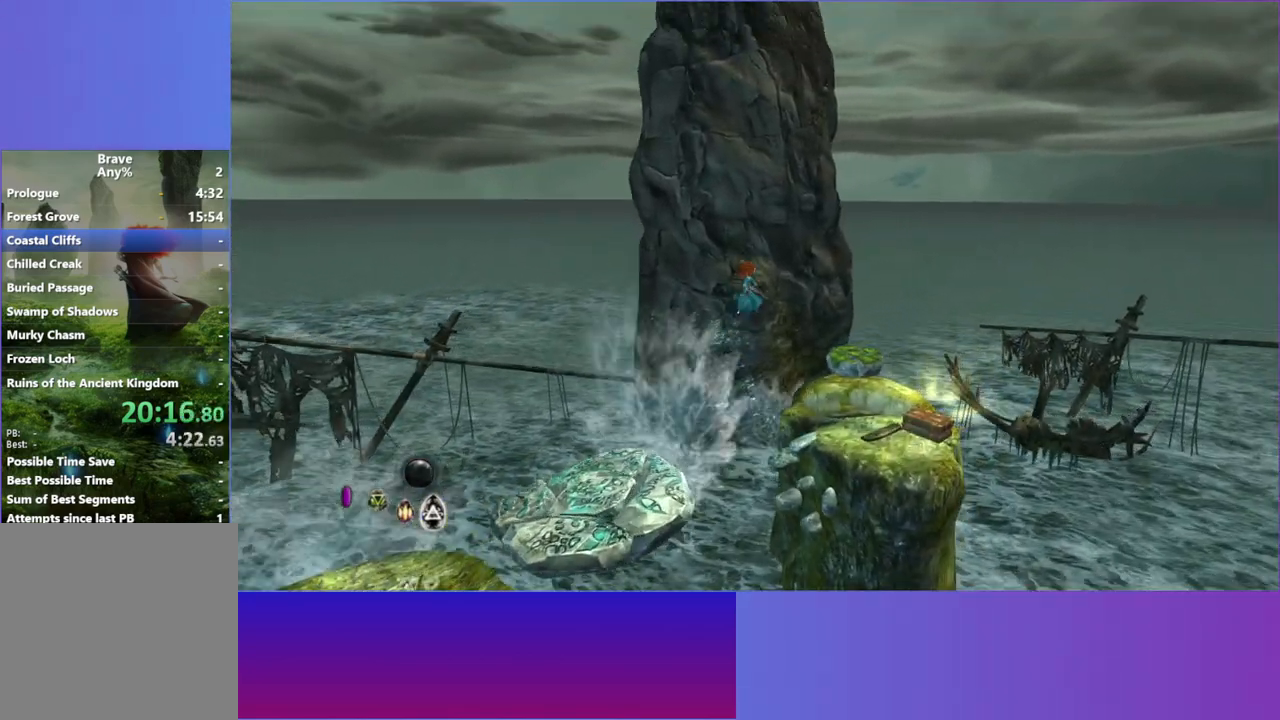
{"buttons": [], "left_stick": "right", "right_stick": "center", "events": [[33, "left_stick", "right"]]}
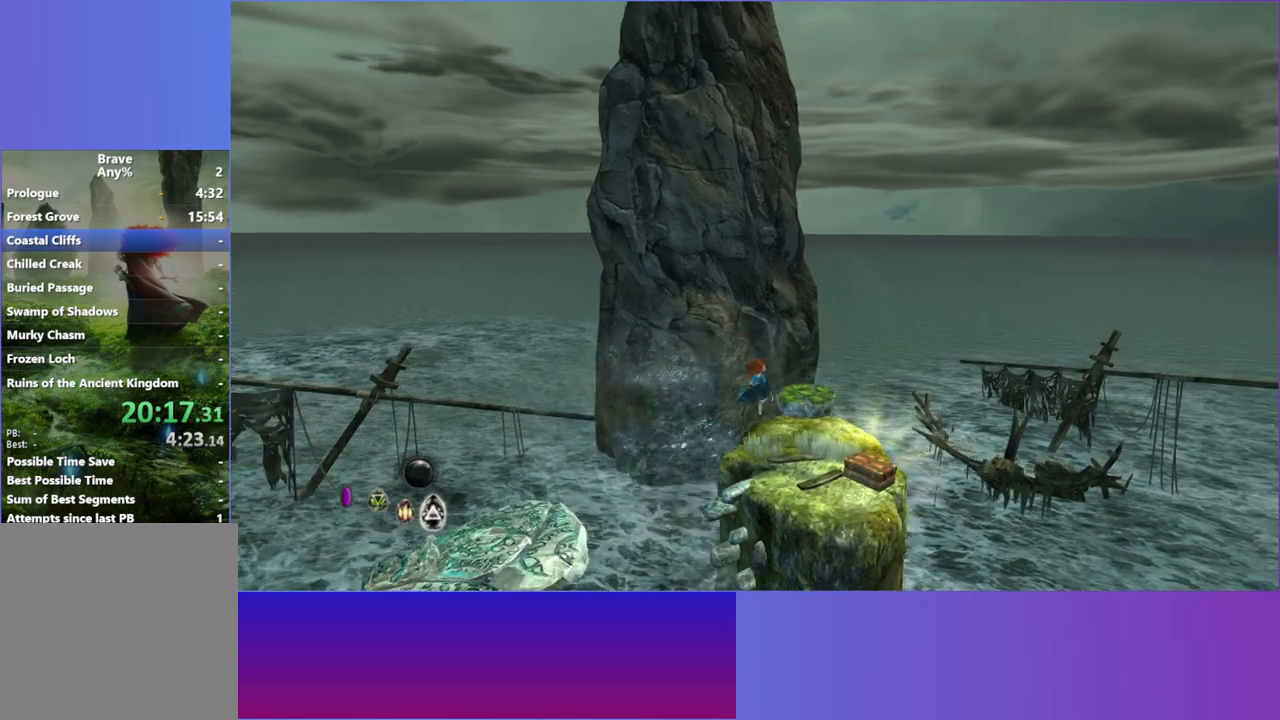
{"buttons": ["Y"], "left_stick": "up-right", "right_stick": "center", "events": [[183, "left_stick", "up-right"], [433, "Y", "down"]]}
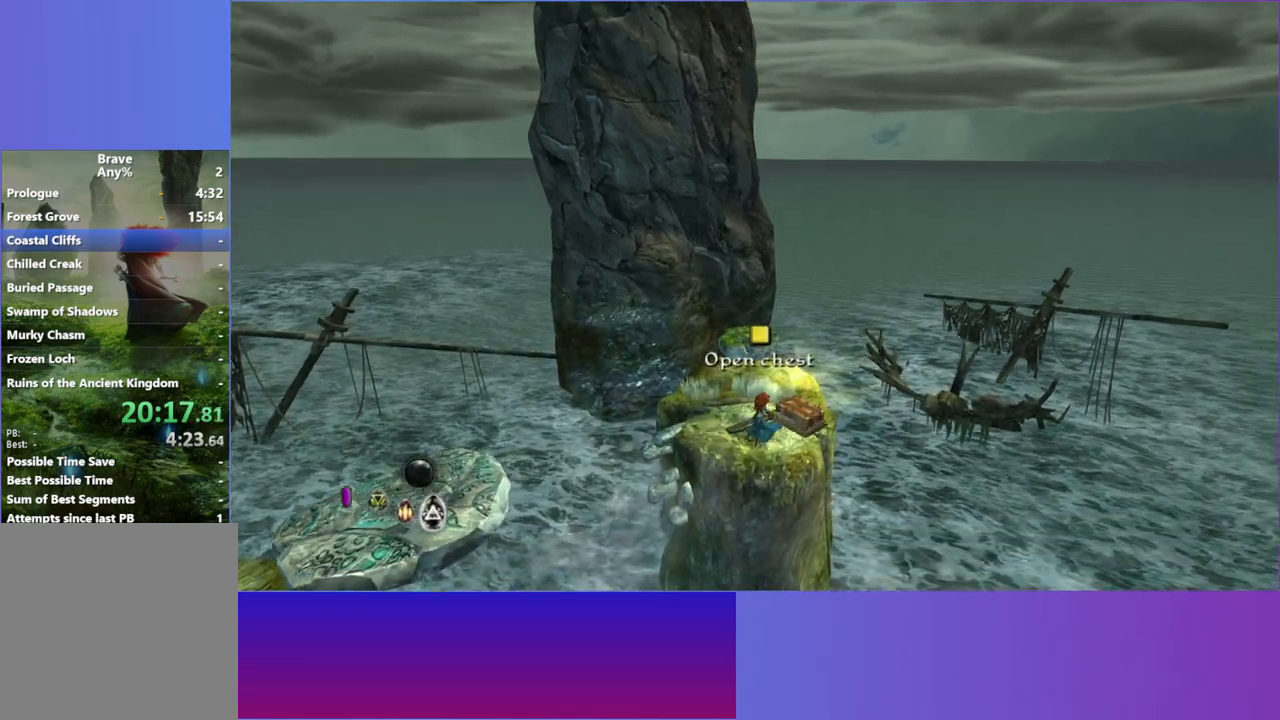
{"buttons": ["A"], "left_stick": "center", "right_stick": "center", "events": [[17, "Y", "up"], [33, "left_stick", "up"], [133, "Y", "down"], [183, "left_stick", "center"], [233, "Y", "up"], [467, "A", "down"]]}
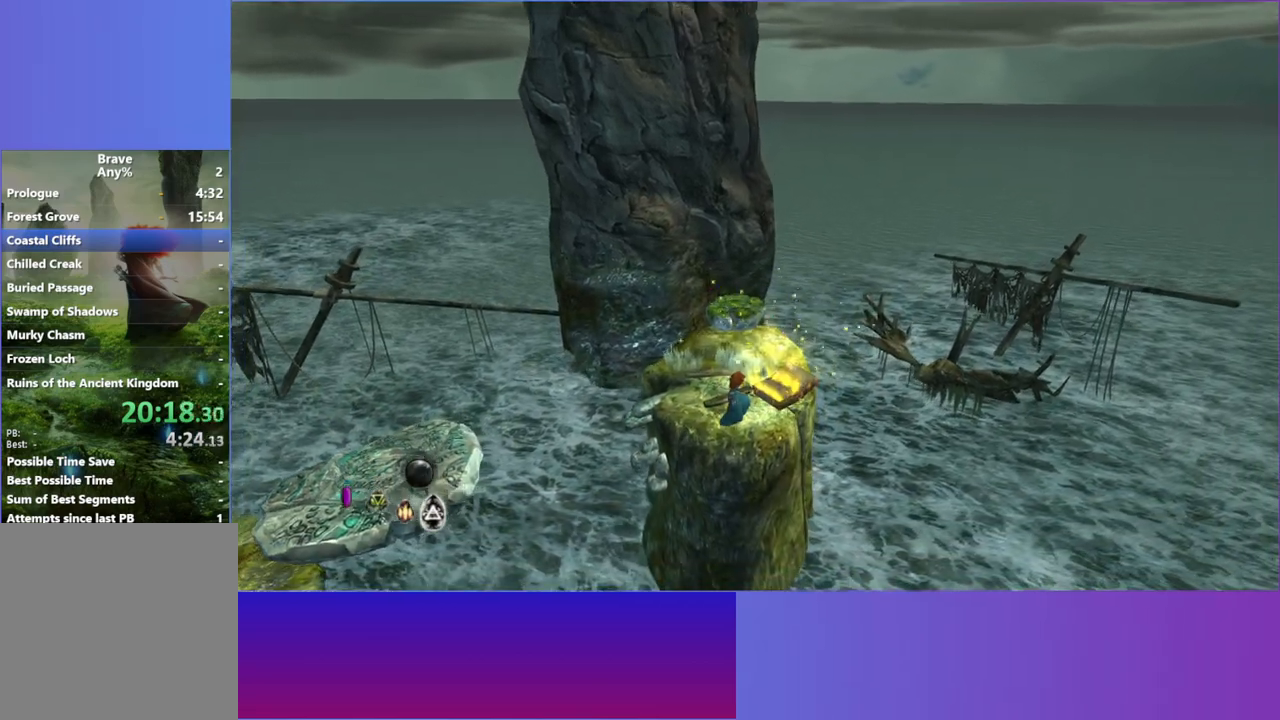
{"buttons": ["A"], "left_stick": "up", "right_stick": "center", "events": [[117, "A", "up"], [233, "A", "down"], [283, "left_stick", "up"], [317, "A", "up"], [400, "A", "down"]]}
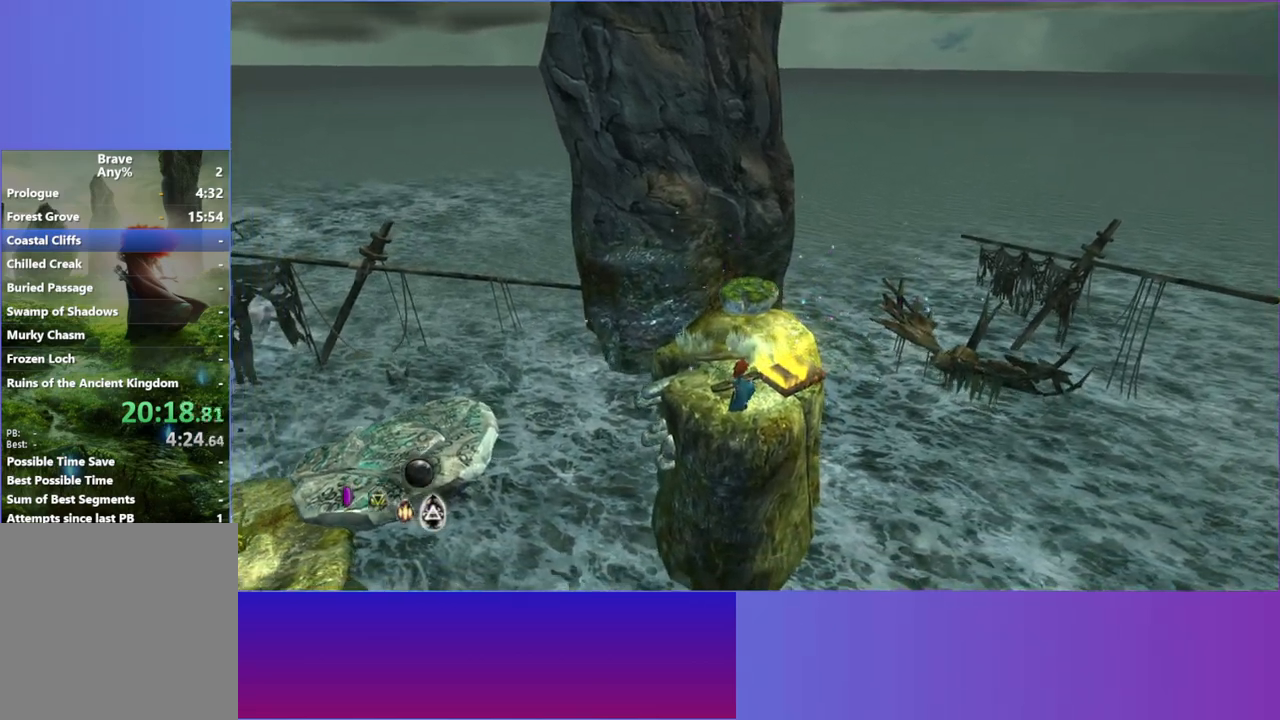
{"buttons": ["A"], "left_stick": "up", "right_stick": "center", "events": [[17, "A", "up"], [100, "A", "down"], [183, "A", "up"], [283, "A", "down"], [383, "A", "up"], [467, "A", "down"]]}
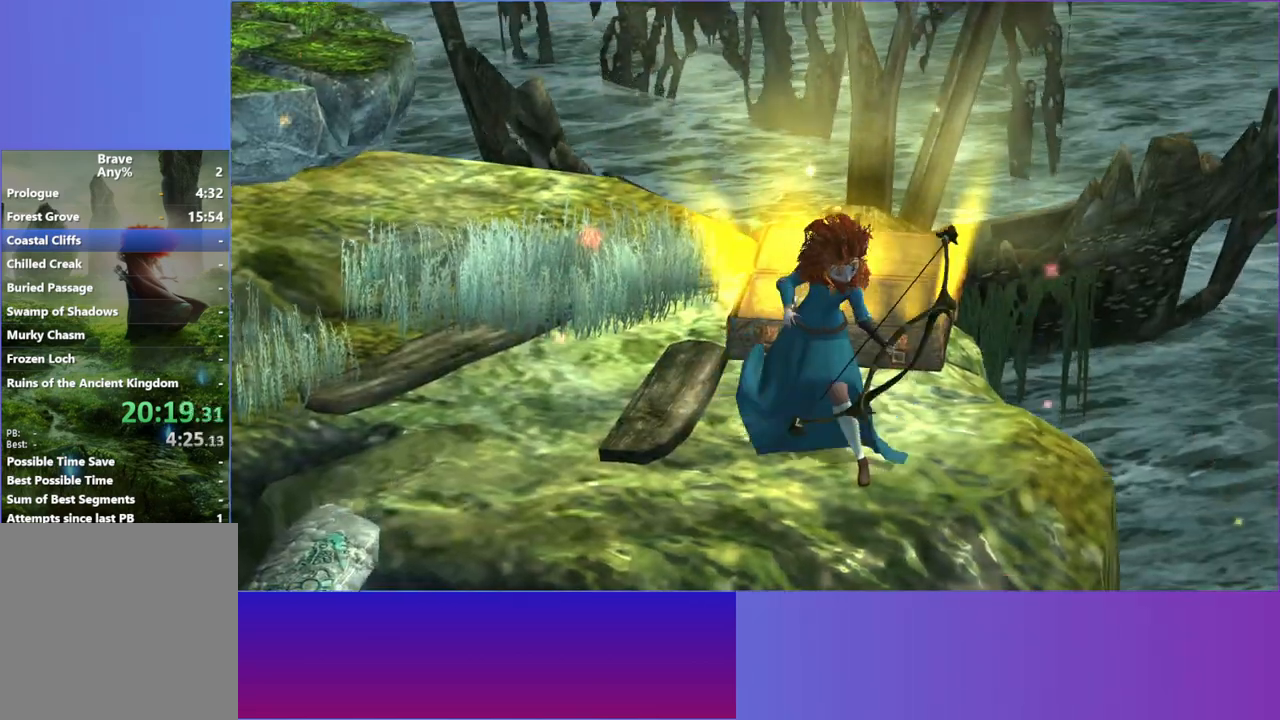
{"buttons": [], "left_stick": "center", "right_stick": "center", "events": [[50, "A", "up"], [150, "A", "down"], [217, "A", "up"], [267, "left_stick", "center"]]}
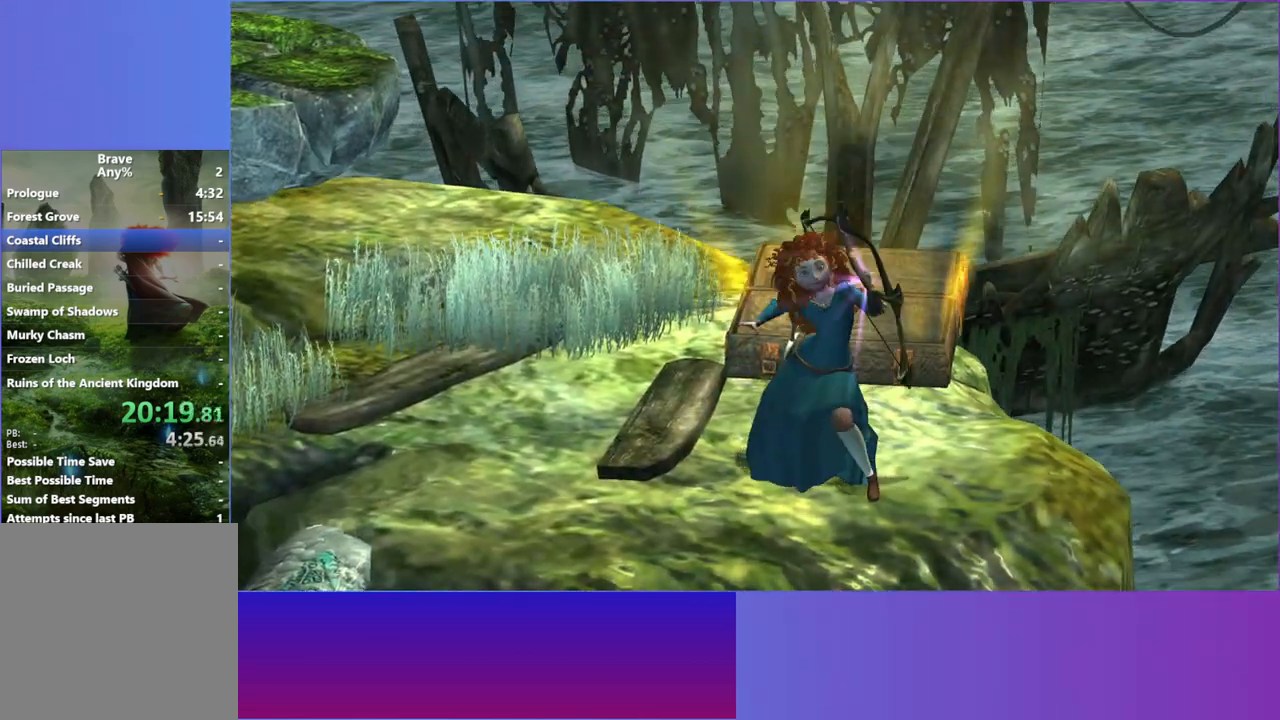
{"buttons": [], "left_stick": "center", "right_stick": "center", "events": []}
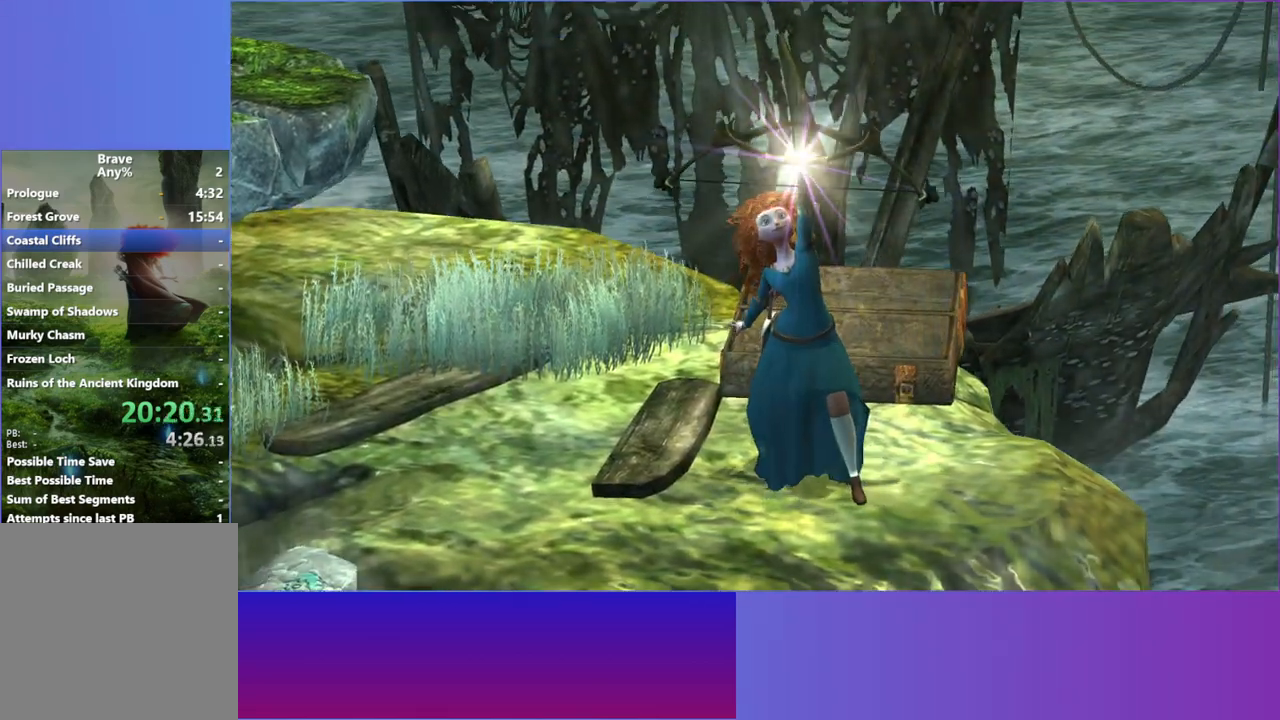
{"buttons": [], "left_stick": "center", "right_stick": "center", "events": []}
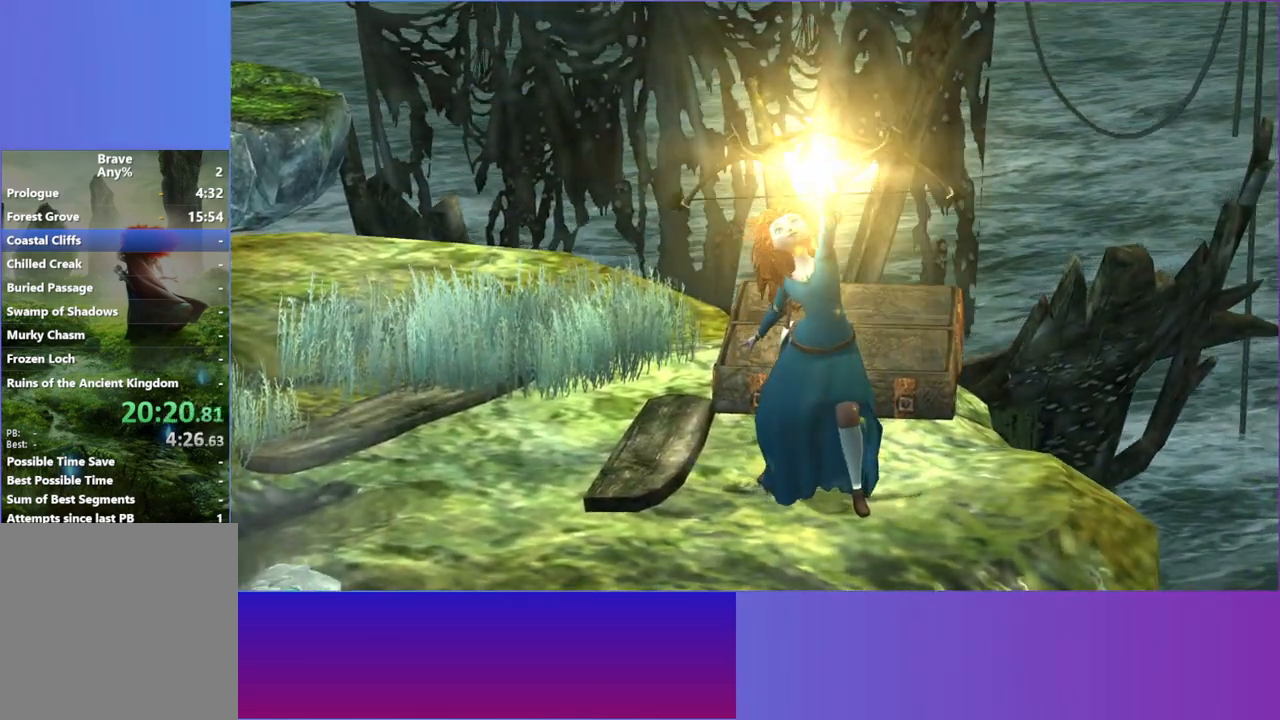
{"buttons": [], "left_stick": "center", "right_stick": "center", "events": [[317, "A", "down"], [417, "A", "up"]]}
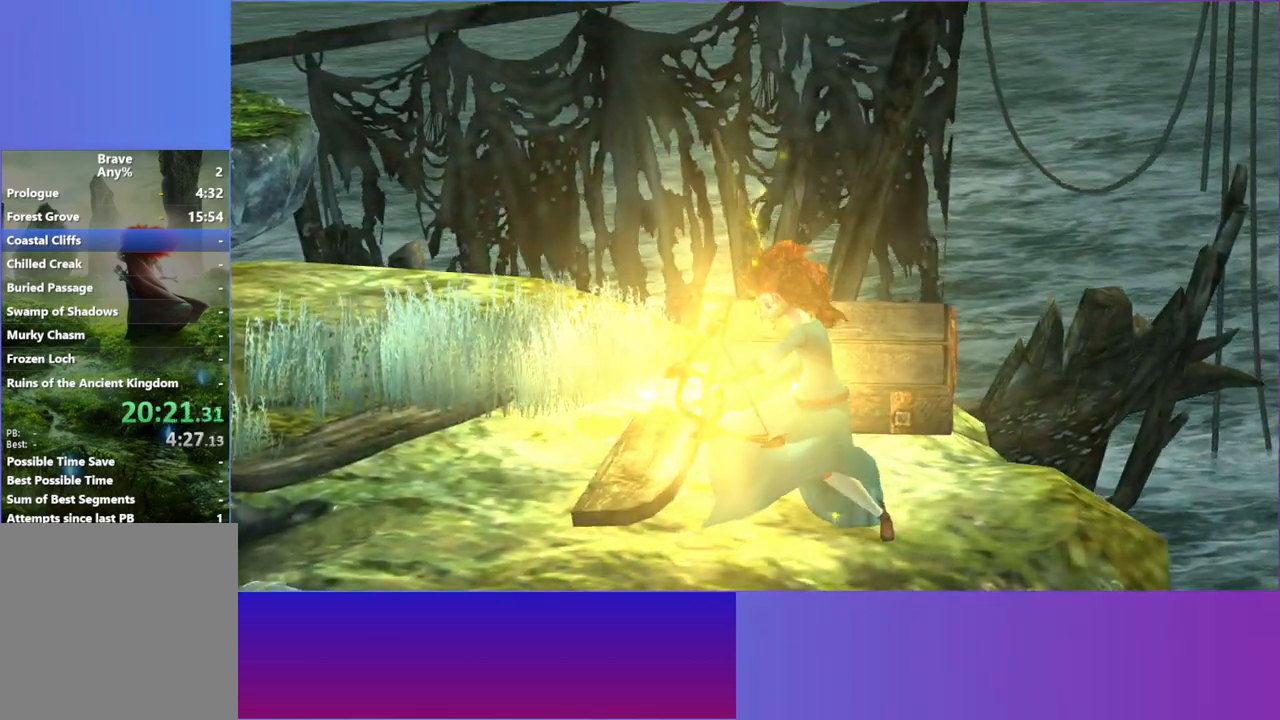
{"buttons": [], "left_stick": "up", "right_stick": "center", "events": [[50, "A", "down"], [167, "A", "up"], [167, "left_stick", "up"], [300, "A", "down"], [433, "A", "up"]]}